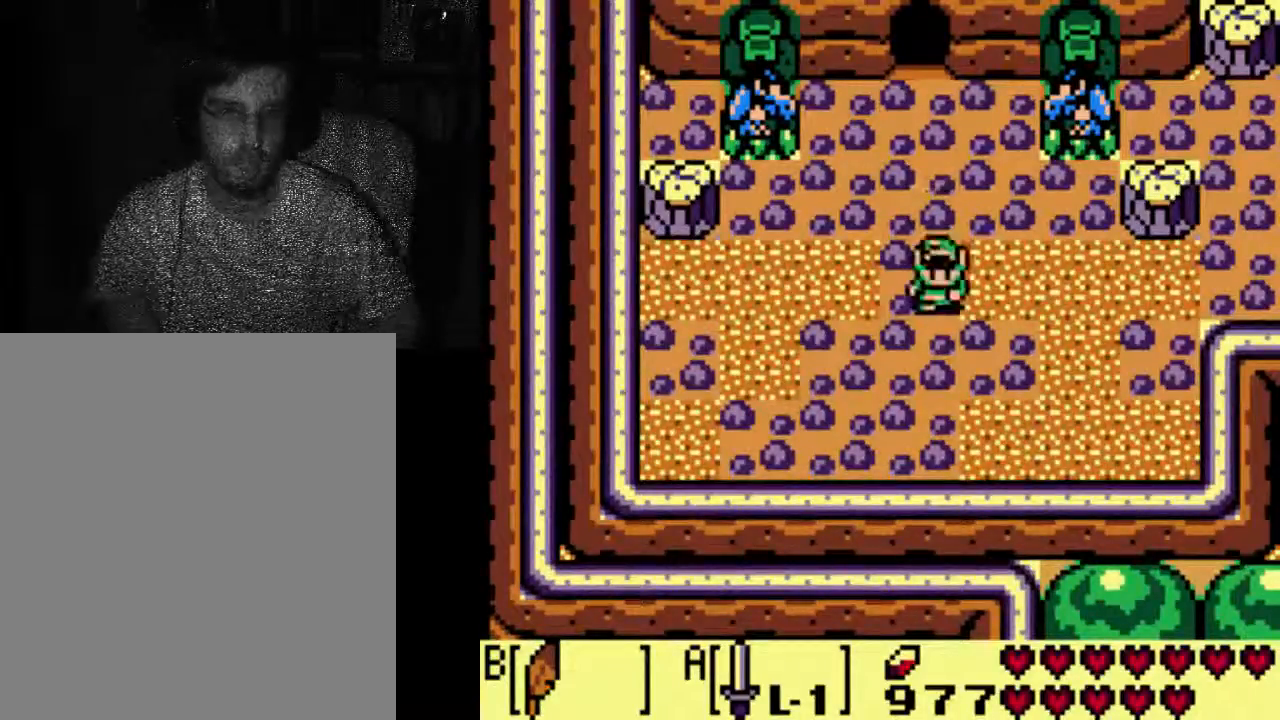
Gameplay with a controller (Xbox layout); each line is a JSON object with the inputs held at the frame after it (dt_ms = milliseconds from this image to that frame). "events" lists button and stick changes between this image and that frame as [ms after this image, input, new state], when the widget could be followed in between. Not read: L3 R3.
{"dt_ms": 500, "buttons": [], "left_stick": "center", "right_stick": "center", "events": [[200, "DPAD_RIGHT", "down"], [333, "DPAD_RIGHT", "up"]]}
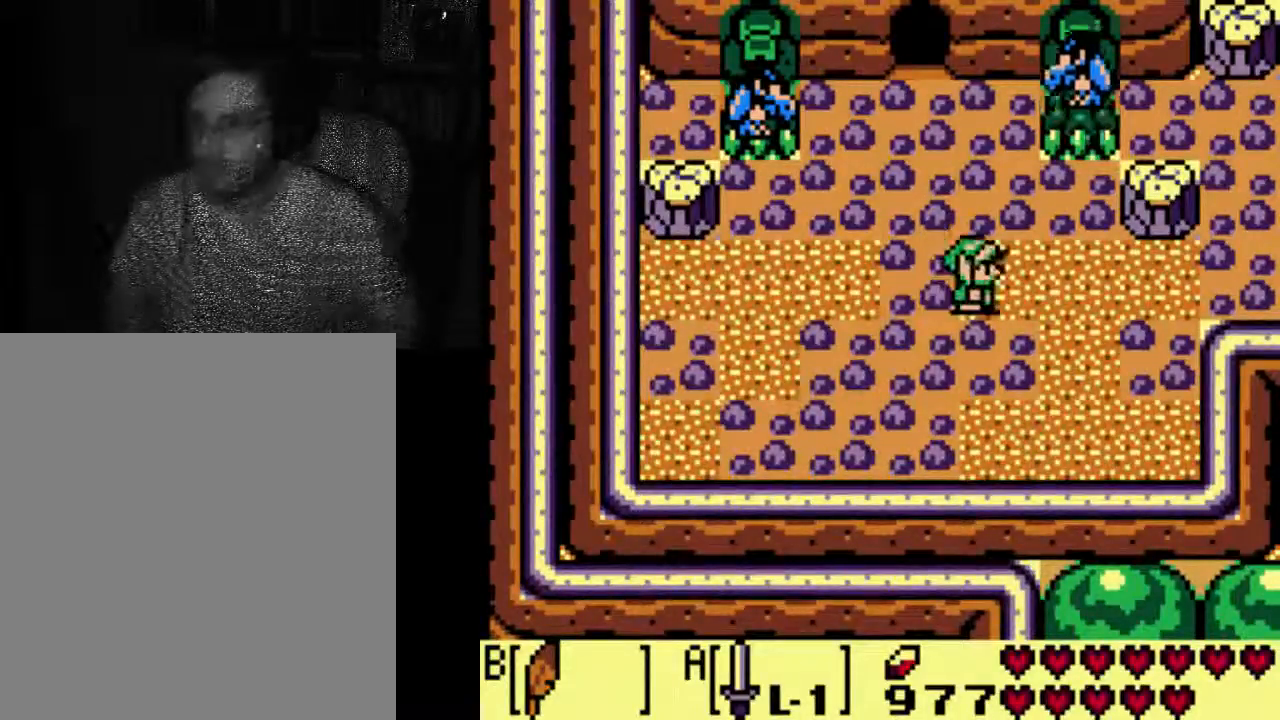
{"dt_ms": 1000, "buttons": [], "left_stick": "center", "right_stick": "center"}
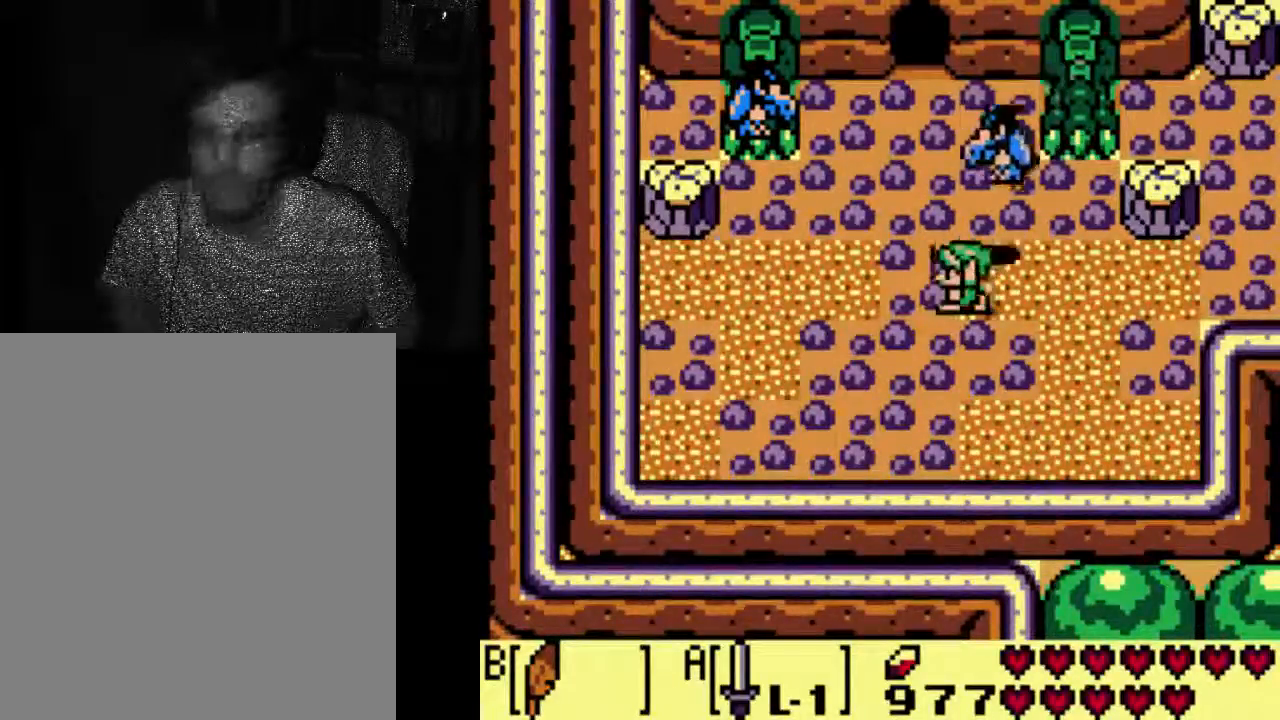
{"dt_ms": 500, "buttons": ["B"], "left_stick": "center", "right_stick": "center", "events": [[67, "DPAD_RIGHT", "down"], [400, "DPAD_RIGHT", "up"], [500, "B", "down"]]}
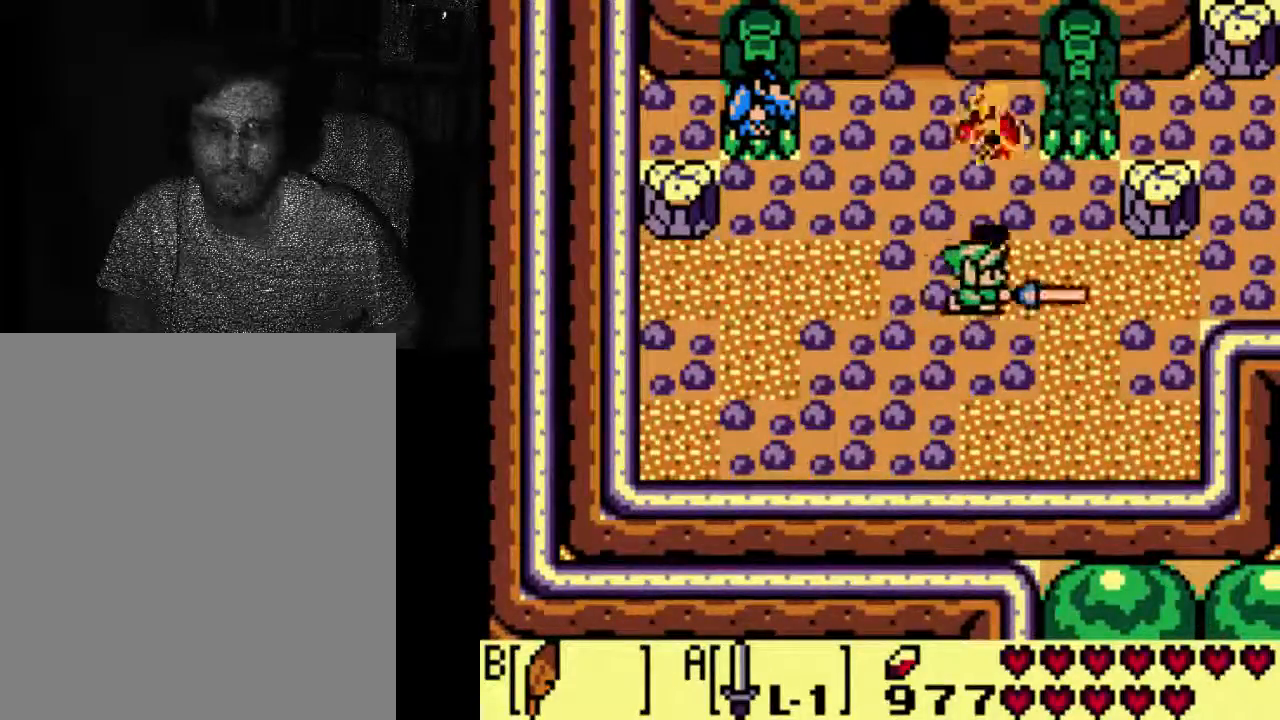
{"dt_ms": 500, "buttons": ["DPAD_RIGHT"], "left_stick": "center", "right_stick": "center", "events": [[133, "B", "up"], [333, "DPAD_RIGHT", "down"]]}
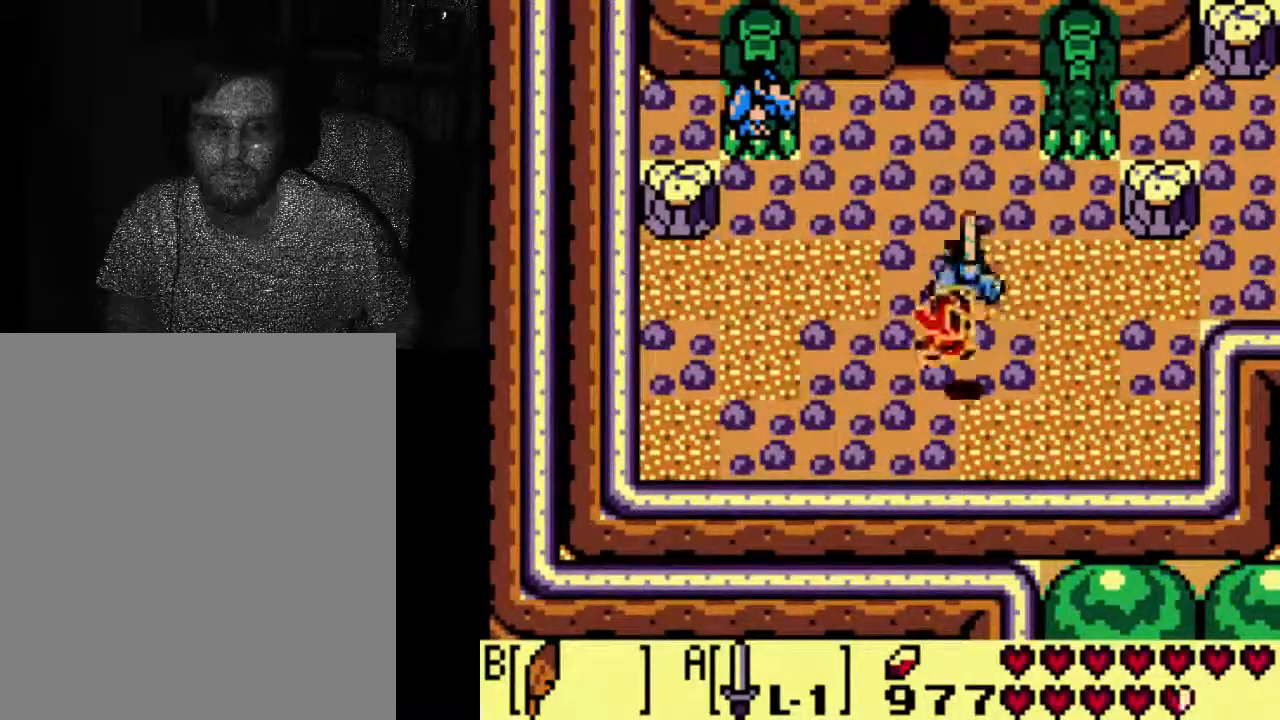
{"dt_ms": 500, "buttons": [], "left_stick": "center", "right_stick": "center", "events": [[67, "DPAD_RIGHT", "up"]]}
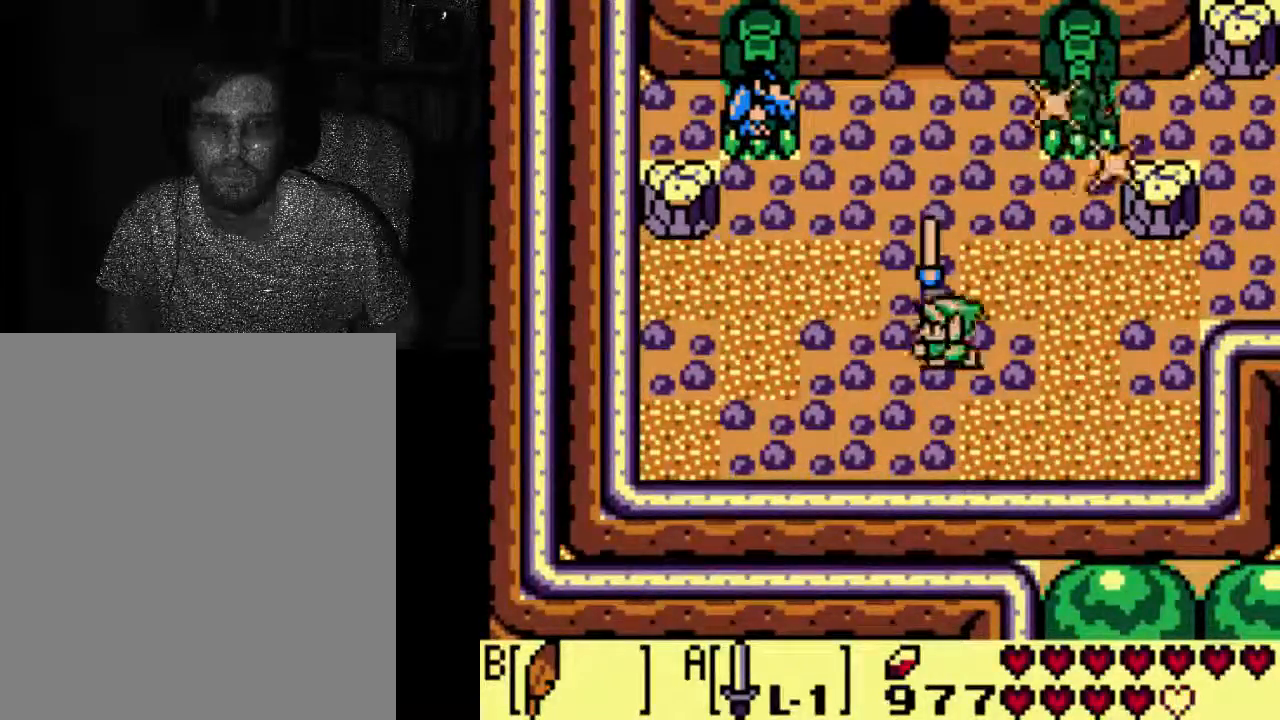
{"dt_ms": 500, "buttons": [], "left_stick": "center", "right_stick": "center", "events": [[100, "B", "down"], [200, "DPAD_RIGHT", "down"], [367, "B", "up"], [500, "DPAD_RIGHT", "up"]]}
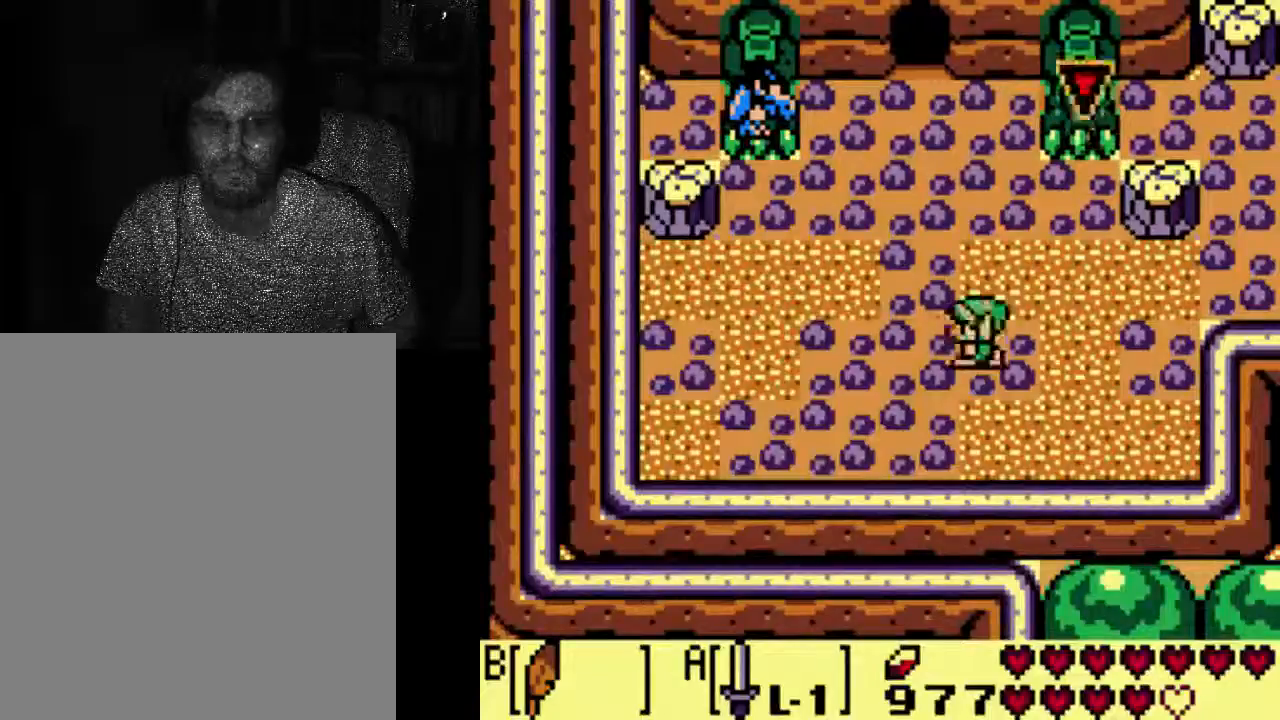
{"dt_ms": 500, "buttons": ["DPAD_RIGHT"], "left_stick": "center", "right_stick": "center", "events": [[400, "DPAD_RIGHT", "down"]]}
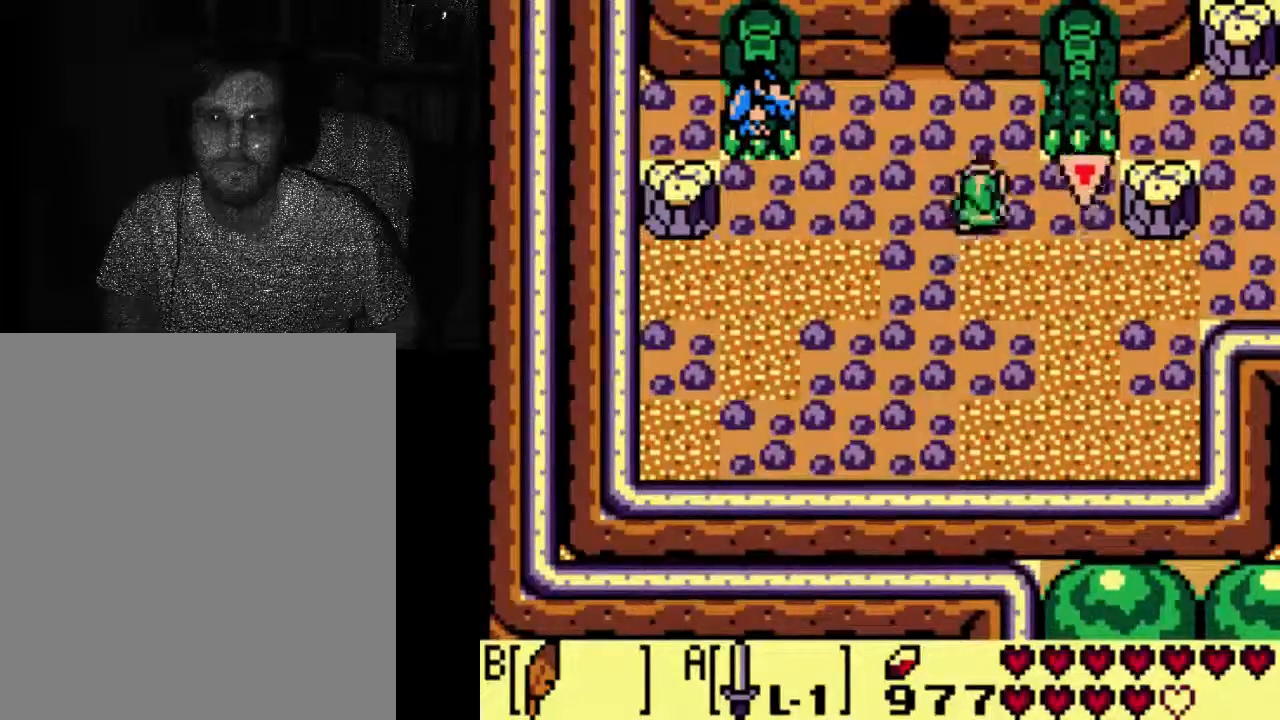
{"dt_ms": 500, "buttons": ["DPAD_DOWN"], "left_stick": "center", "right_stick": "center", "events": [[467, "DPAD_DOWN", "down"], [467, "DPAD_RIGHT", "up"]]}
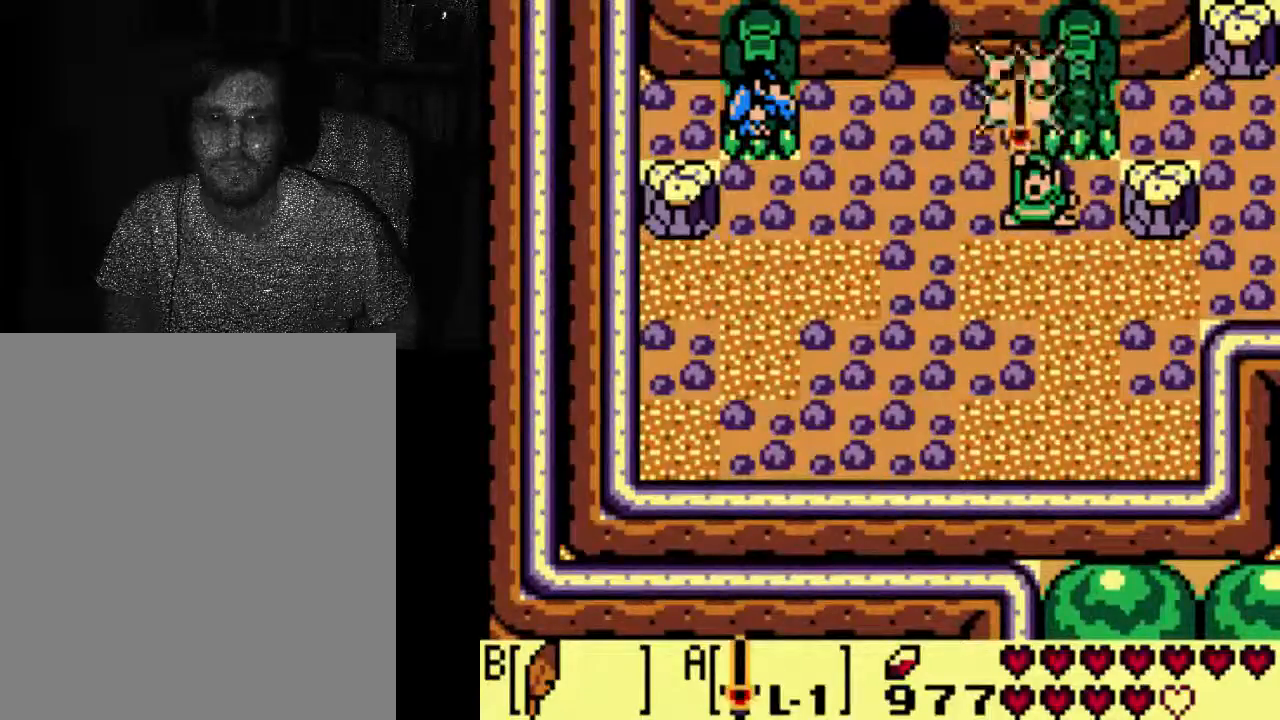
{"dt_ms": 500, "buttons": [], "left_stick": "center", "right_stick": "center", "events": [[133, "DPAD_DOWN", "up"]]}
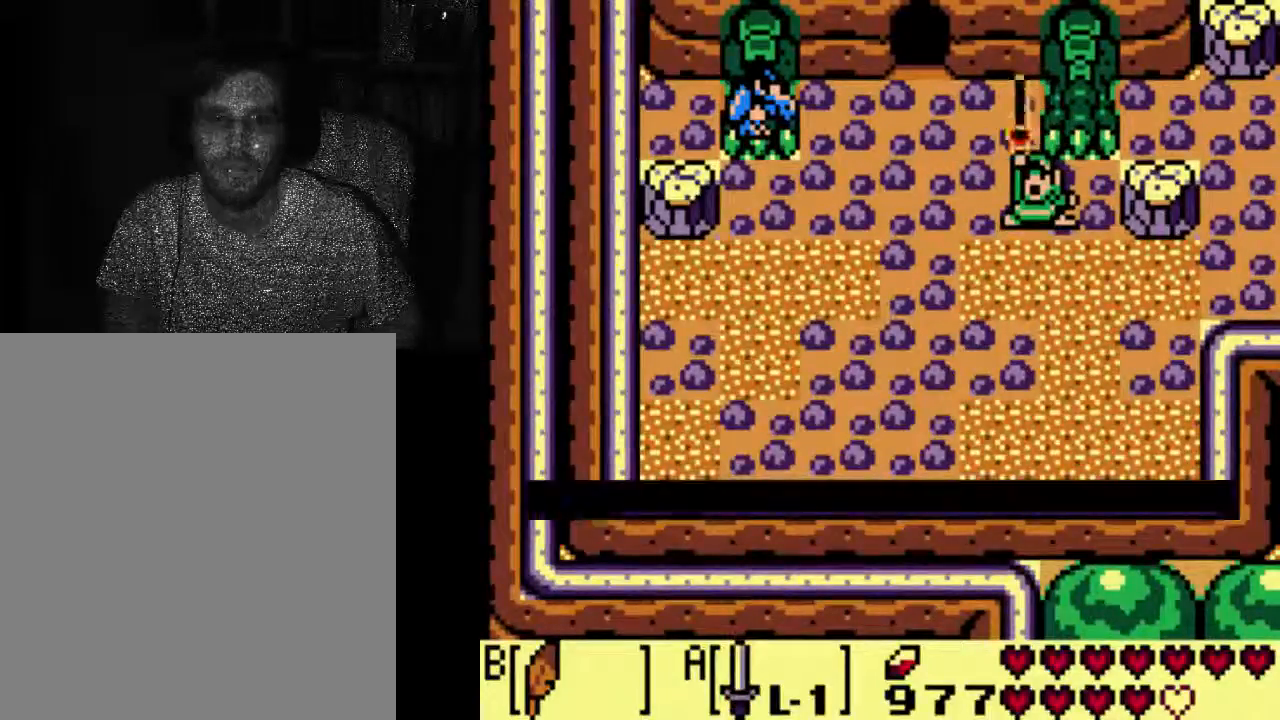
{"dt_ms": 500, "buttons": [], "left_stick": "center", "right_stick": "center", "events": [[300, "B", "down"], [500, "B", "up"]]}
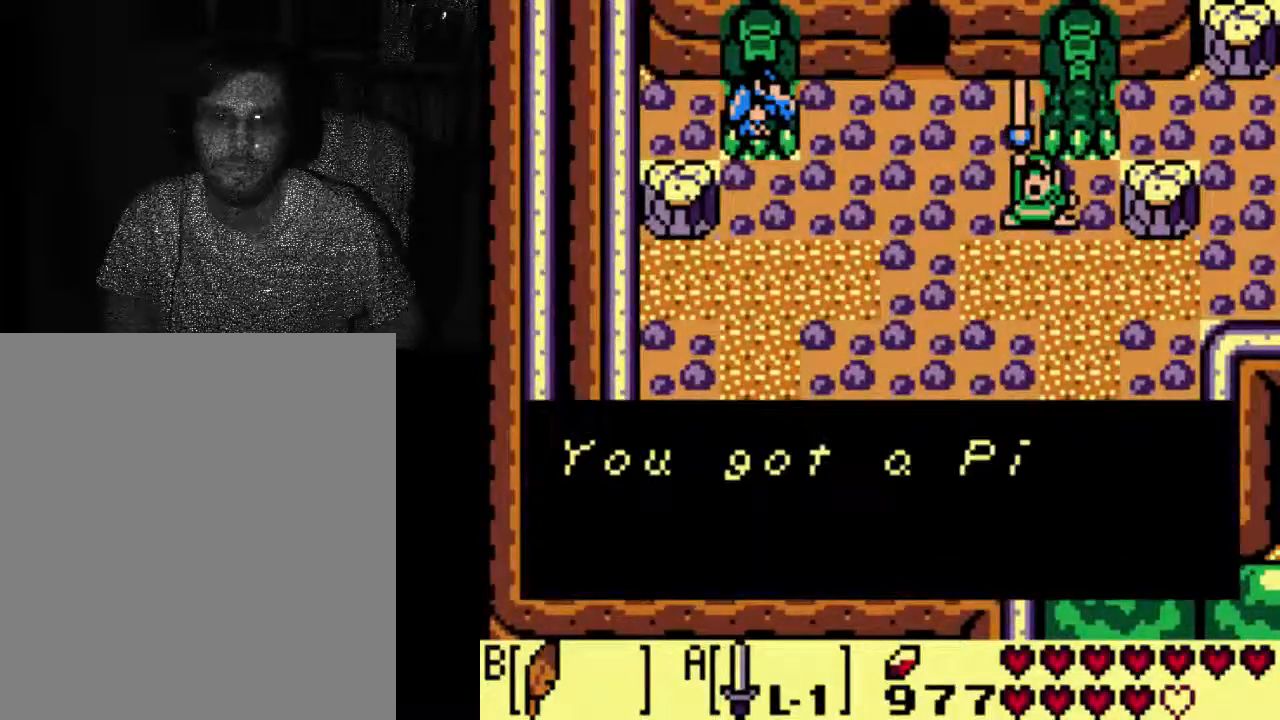
{"dt_ms": 500, "buttons": [], "left_stick": "center", "right_stick": "center", "events": []}
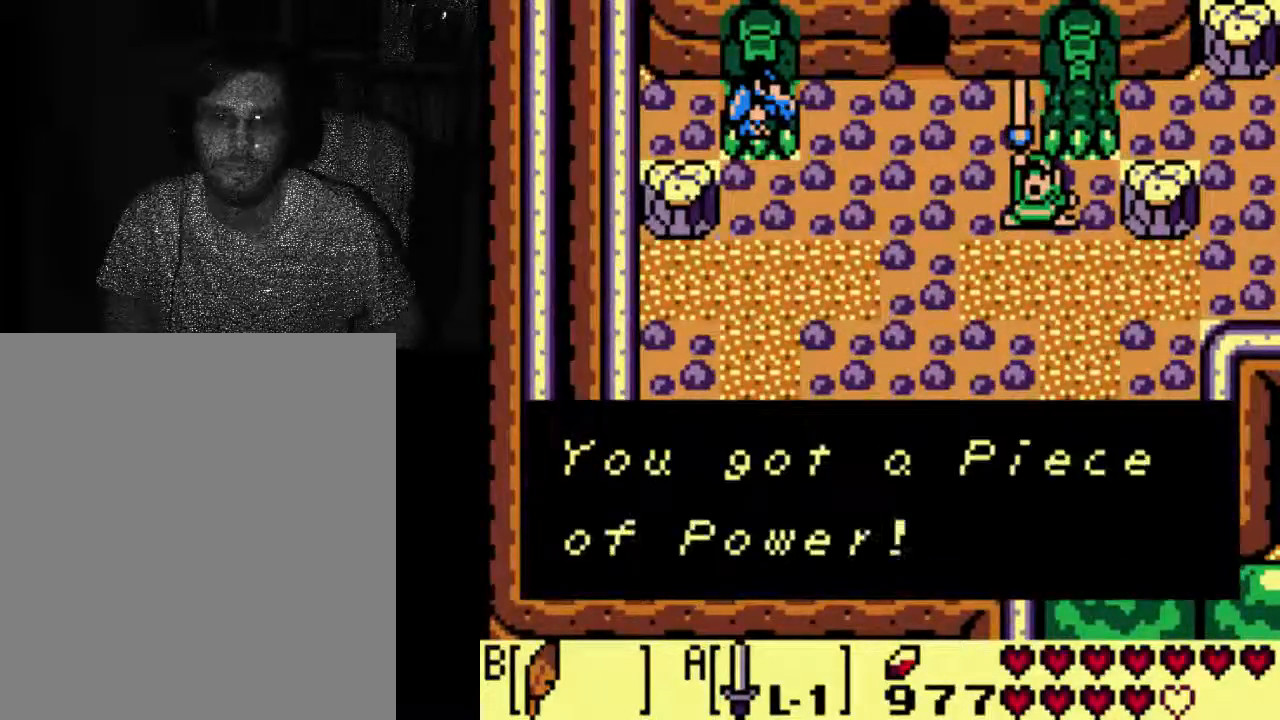
{"dt_ms": 500, "buttons": [], "left_stick": "center", "right_stick": "center", "events": []}
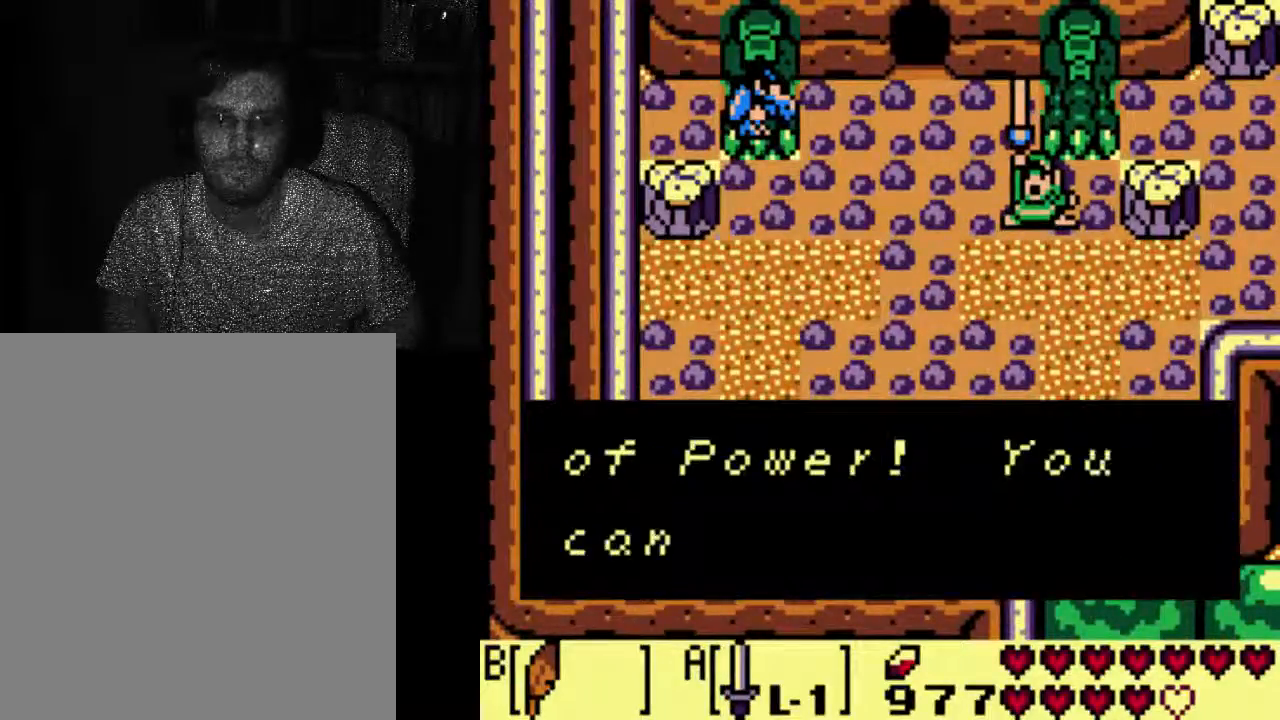
{"dt_ms": 500, "buttons": [], "left_stick": "center", "right_stick": "center", "events": []}
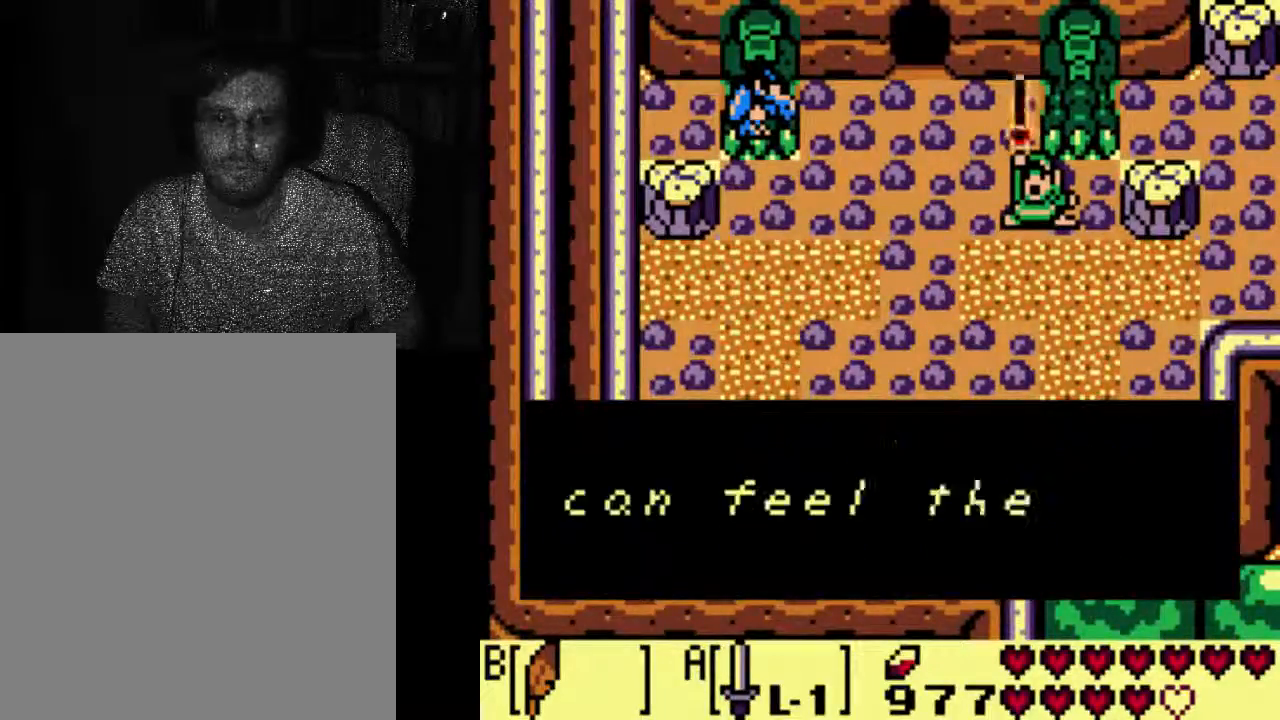
{"dt_ms": 500, "buttons": ["DPAD_DOWN"], "left_stick": "center", "right_stick": "center"}
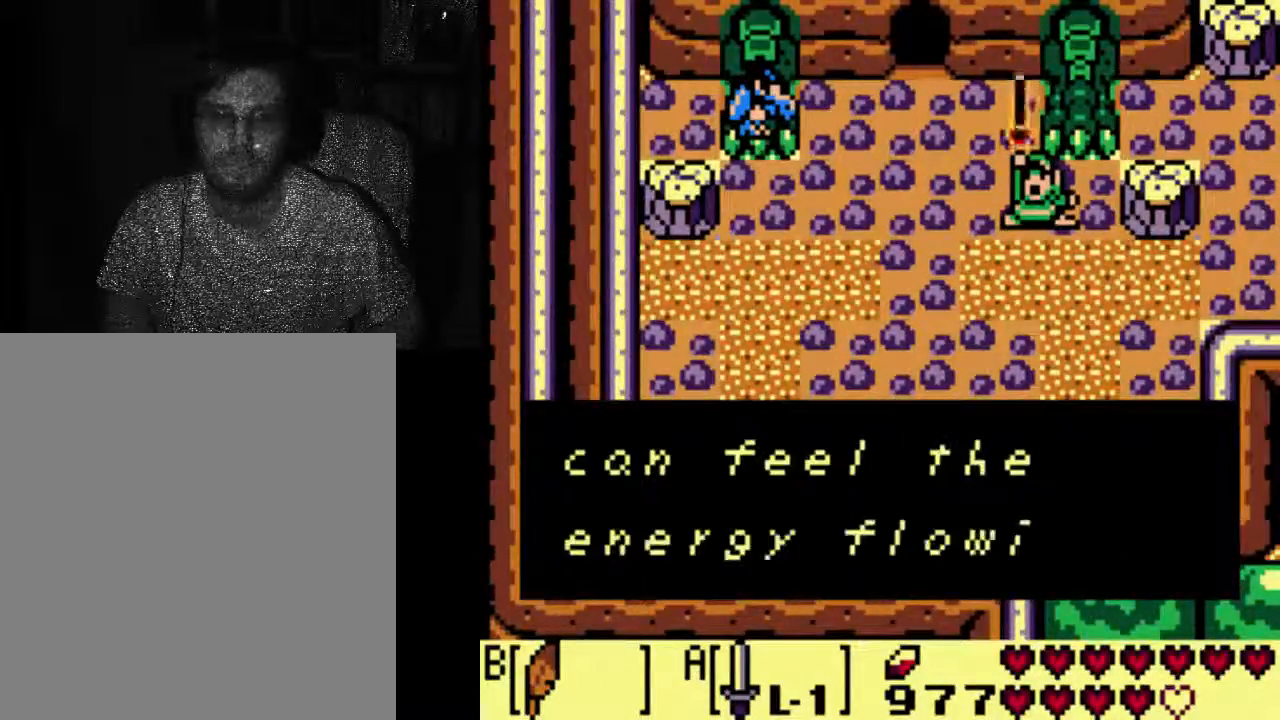
{"dt_ms": 500, "buttons": ["DPAD_DOWN"], "left_stick": "center", "right_stick": "center"}
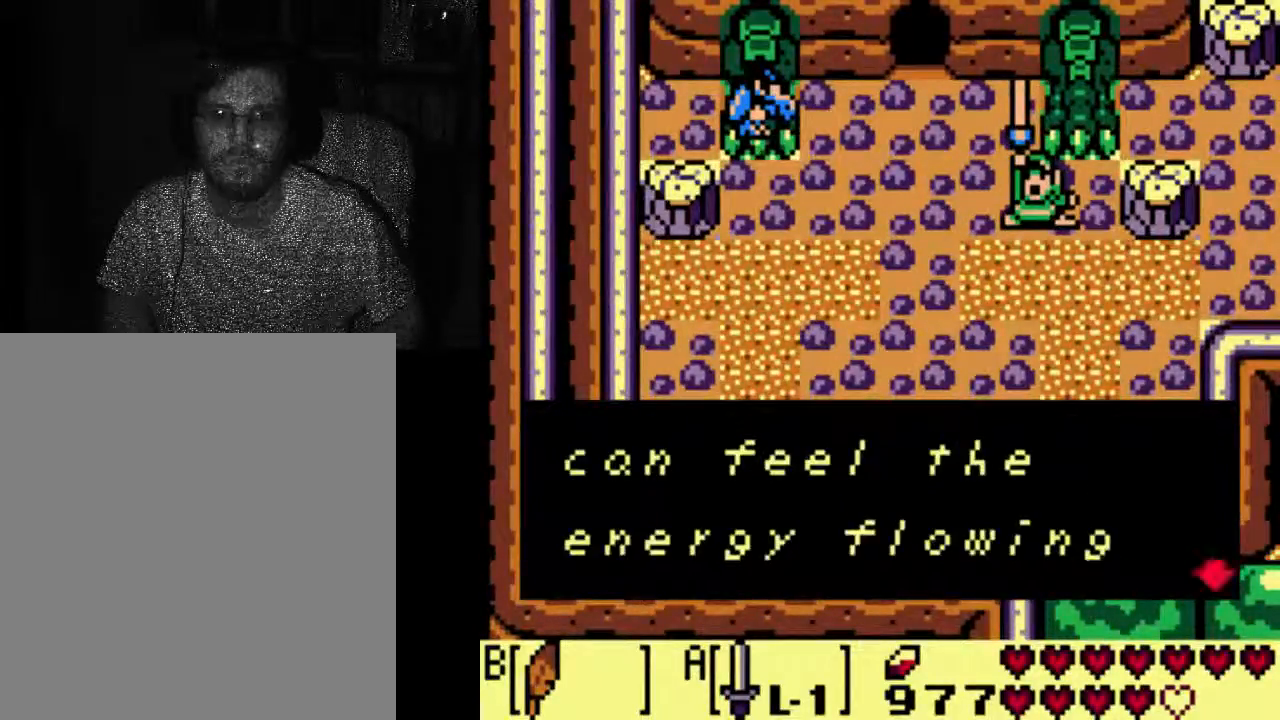
{"dt_ms": 500, "buttons": [], "left_stick": "center", "right_stick": "center", "events": [[200, "DPAD_DOWN", "up"]]}
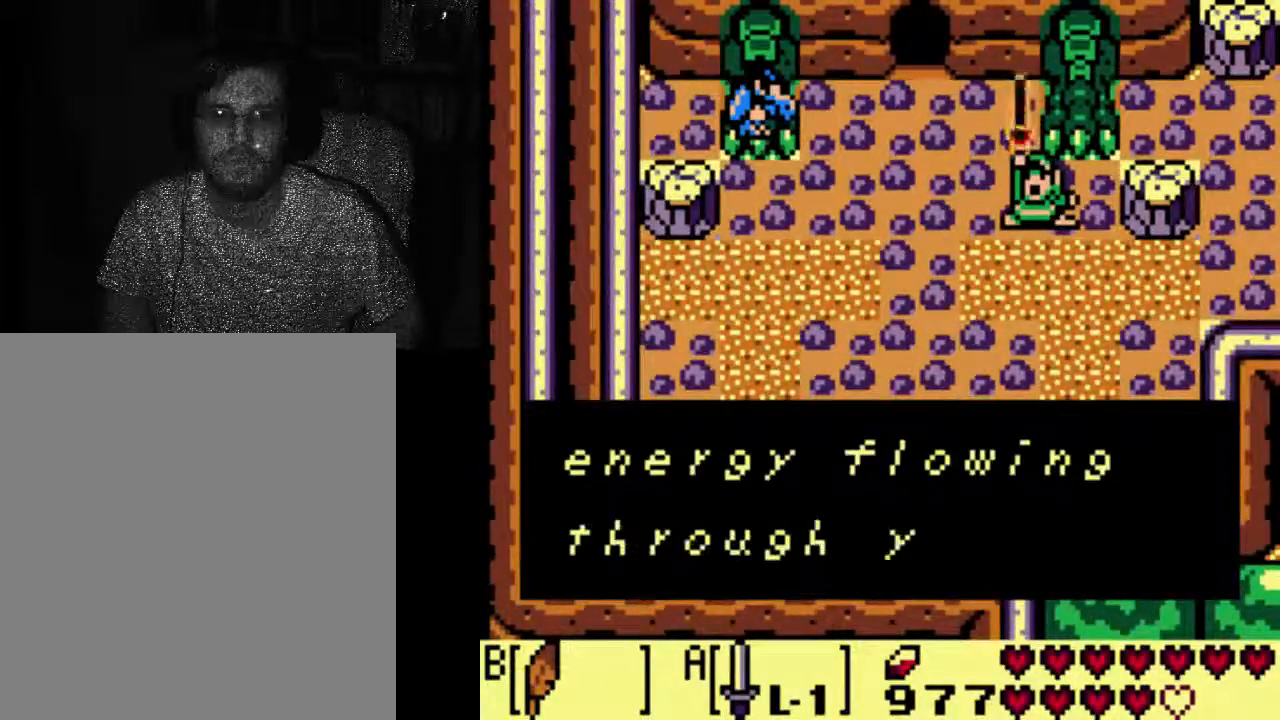
{"dt_ms": 500, "buttons": [], "left_stick": "center", "right_stick": "center", "events": []}
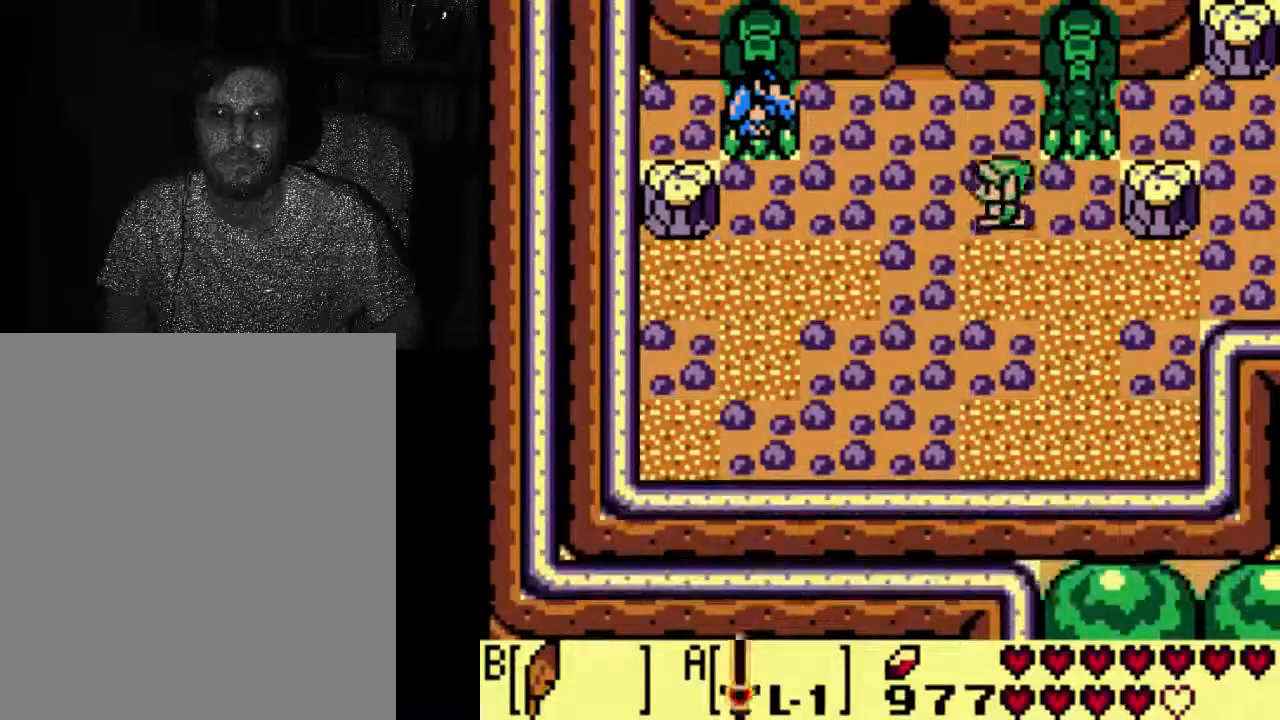
{"dt_ms": 500, "buttons": [], "left_stick": "center", "right_stick": "center", "events": []}
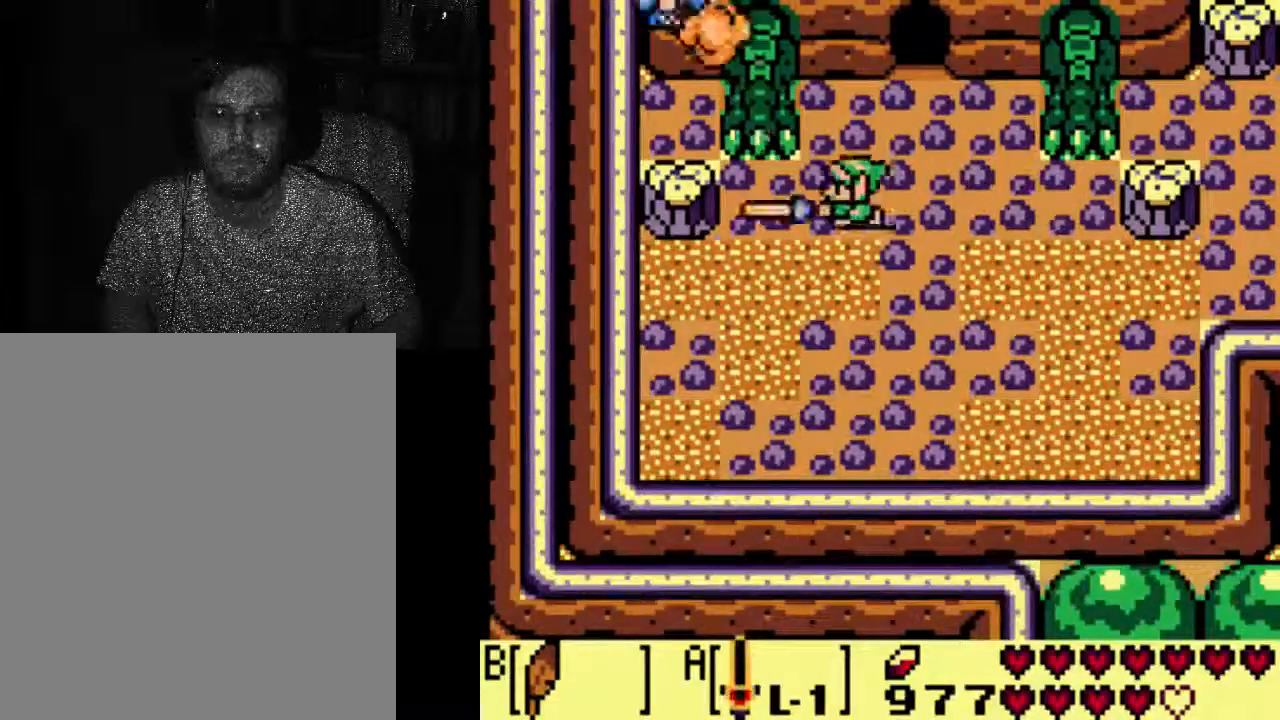
{"dt_ms": 500, "buttons": [], "left_stick": "center", "right_stick": "center", "events": []}
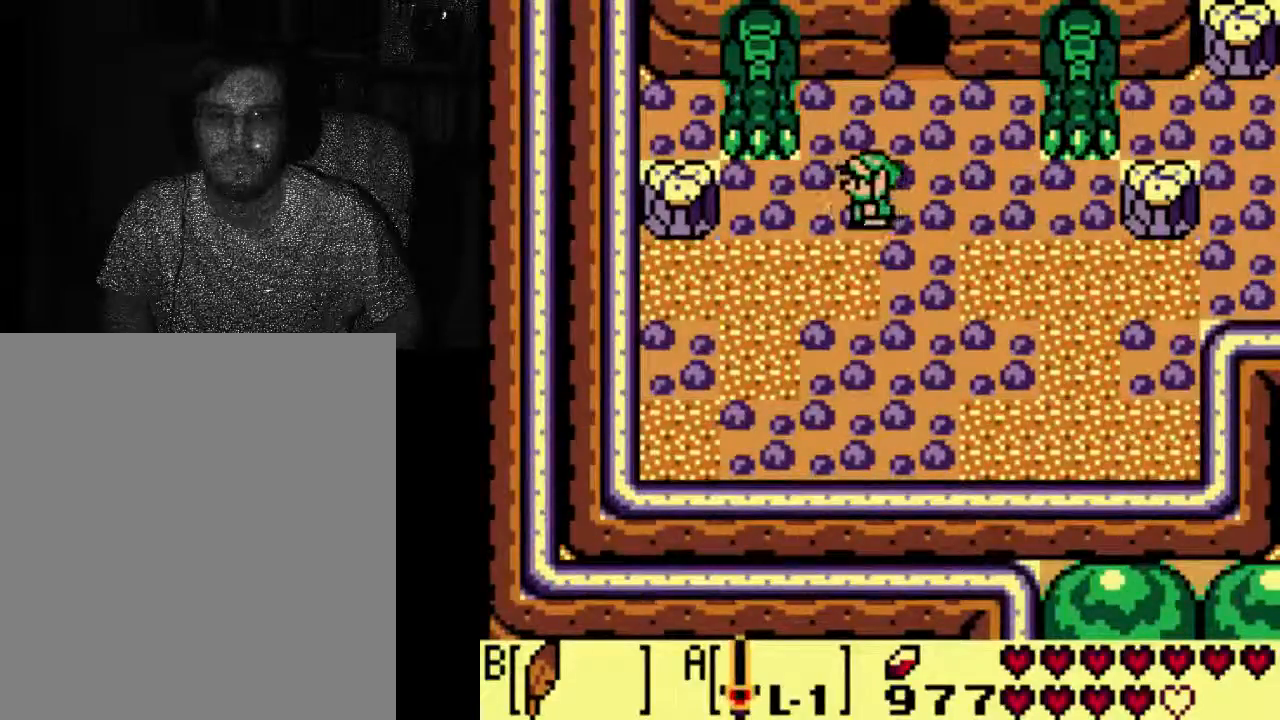
{"dt_ms": 500, "buttons": [], "left_stick": "center", "right_stick": "center", "events": []}
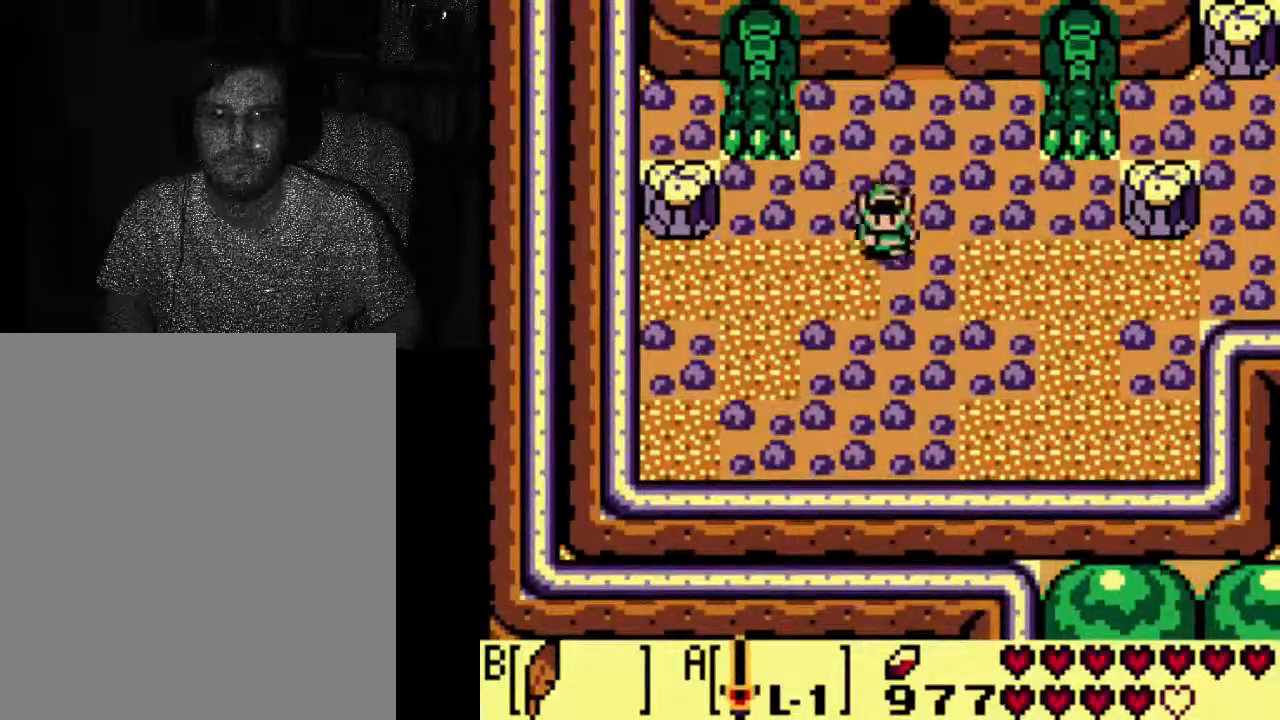
{"dt_ms": 500, "buttons": [], "left_stick": "center", "right_stick": "center", "events": []}
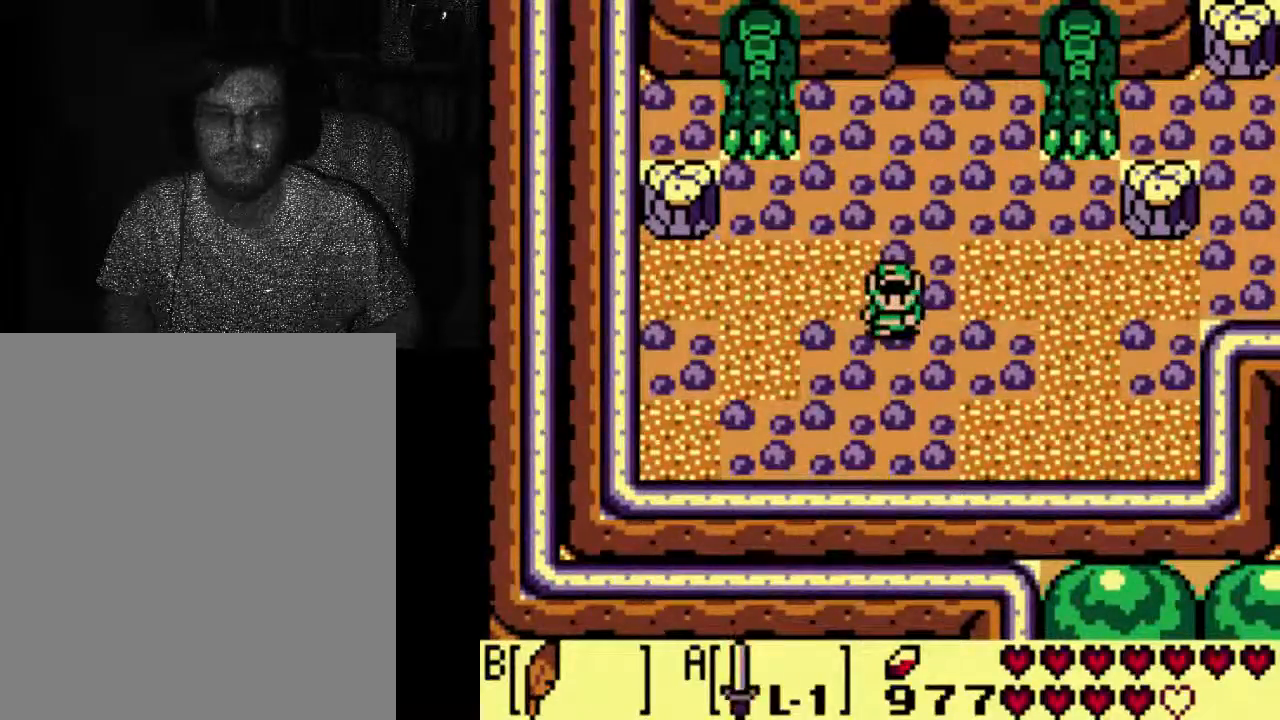
{"dt_ms": 500, "buttons": [], "left_stick": "center", "right_stick": "center", "events": [[67, "DPAD_RIGHT", "down"], [133, "DPAD_RIGHT", "up"]]}